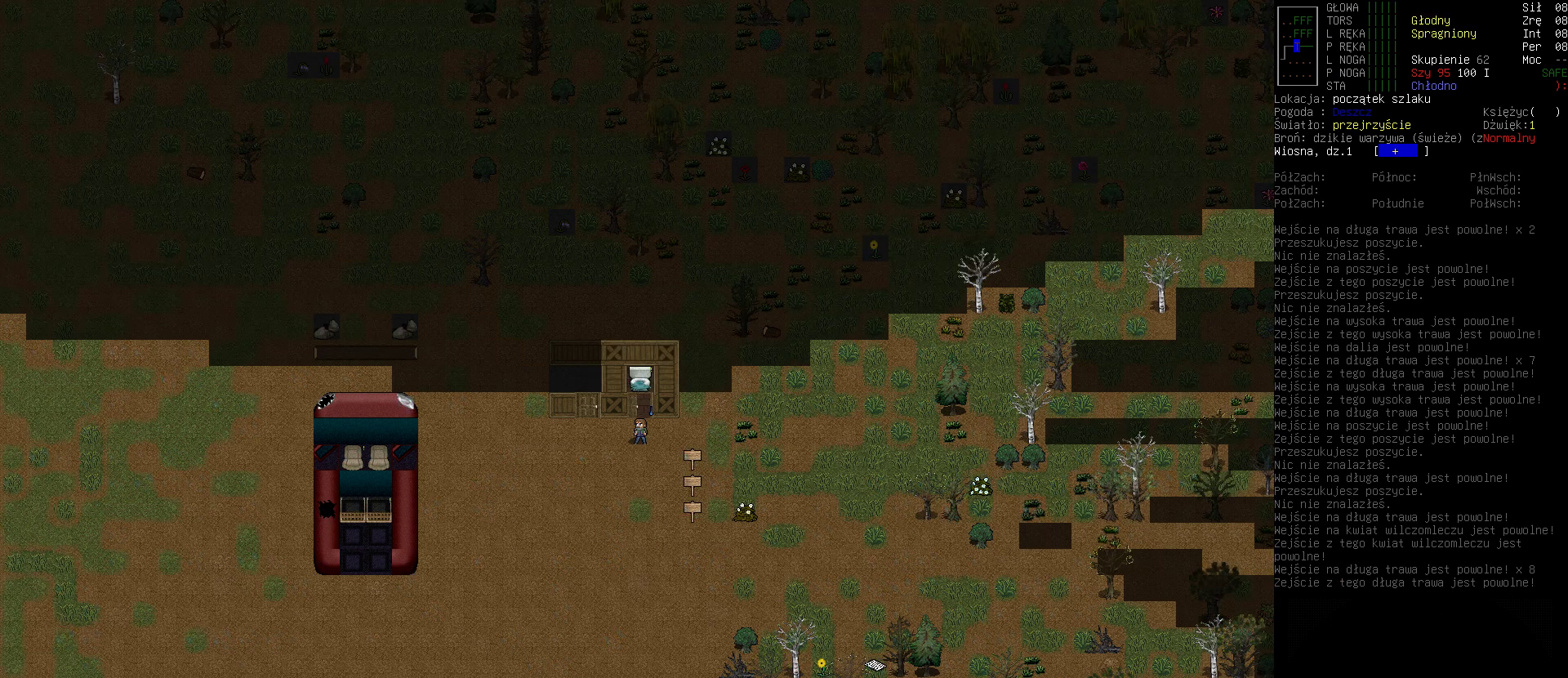
Gameplay with keyboard; each line is a JSON object with the keys held at the frame after it. "events" lists presses ("down") and releases ("up") of ".", "/", "0", "1", "2", "3", "4", "5", "6", "7", "8", "9", "a", "alt_l", "alt_r", "b", "backslash", "backspace", "c", "caps_lock", "comma", "ctrl_l", "ctrl_r", "d", "down", "e", "equals", "escape", "f", "f1", "f10", "f11", "f12", "f2", "f3", "f4", "f5", "f6", "f7", "f8", "f9", "g", "h", "i", "j", "k", "l", "lbracket", "left", "m", "minus", "n", "o", "p", "q", "quote", "r", "rbracket", "return", "right", "s", "semicolon", "shift_l", "shift_r", "space", "super", "t", "tab", "tilde", "u", "up", "v", "w", "x", "y" and "z" between this image and that frame as [ms after this image, input, new state], when the widget could be followed in between. No other keys are recorded. Mouse input is not recorded.
{"keys": [], "events": []}
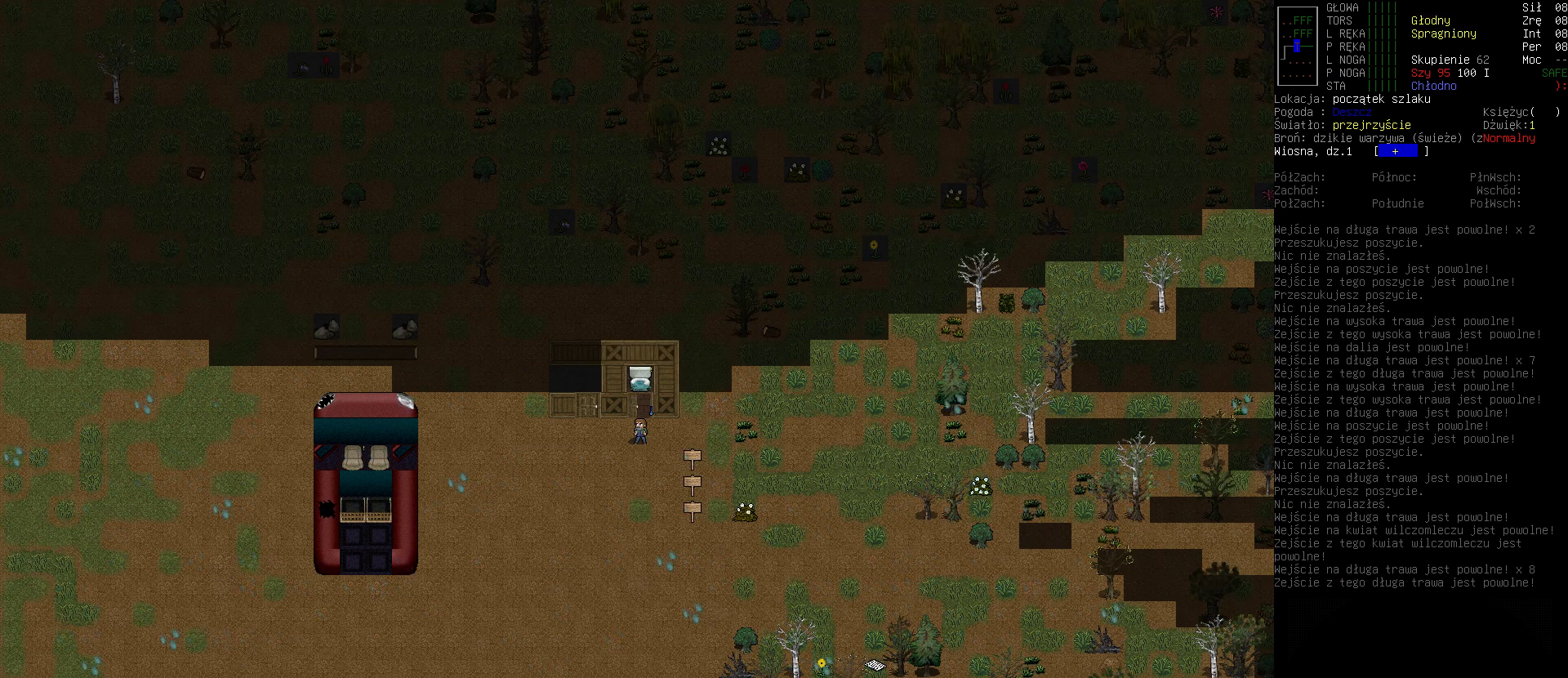
{"keys": [], "events": []}
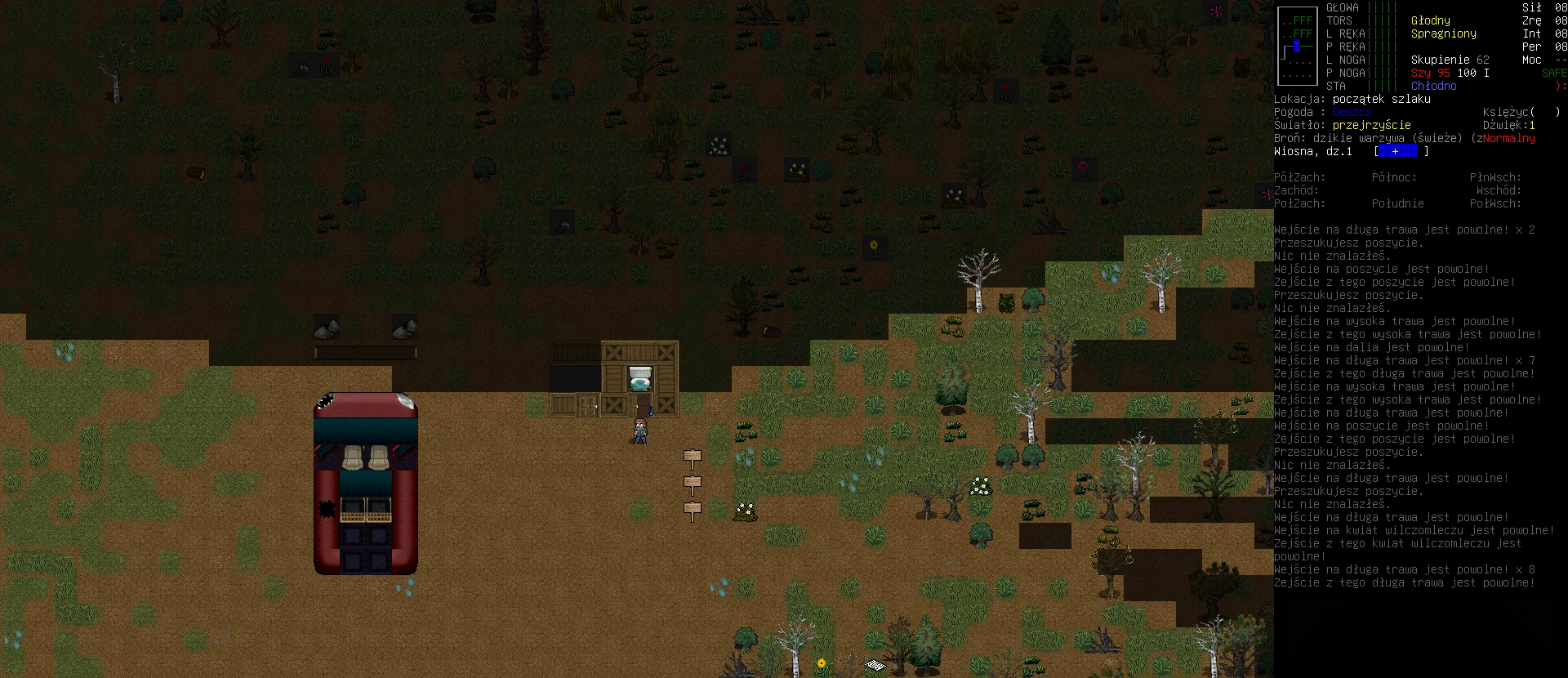
{"keys": ["up"], "events": [[500, "up", "down"]]}
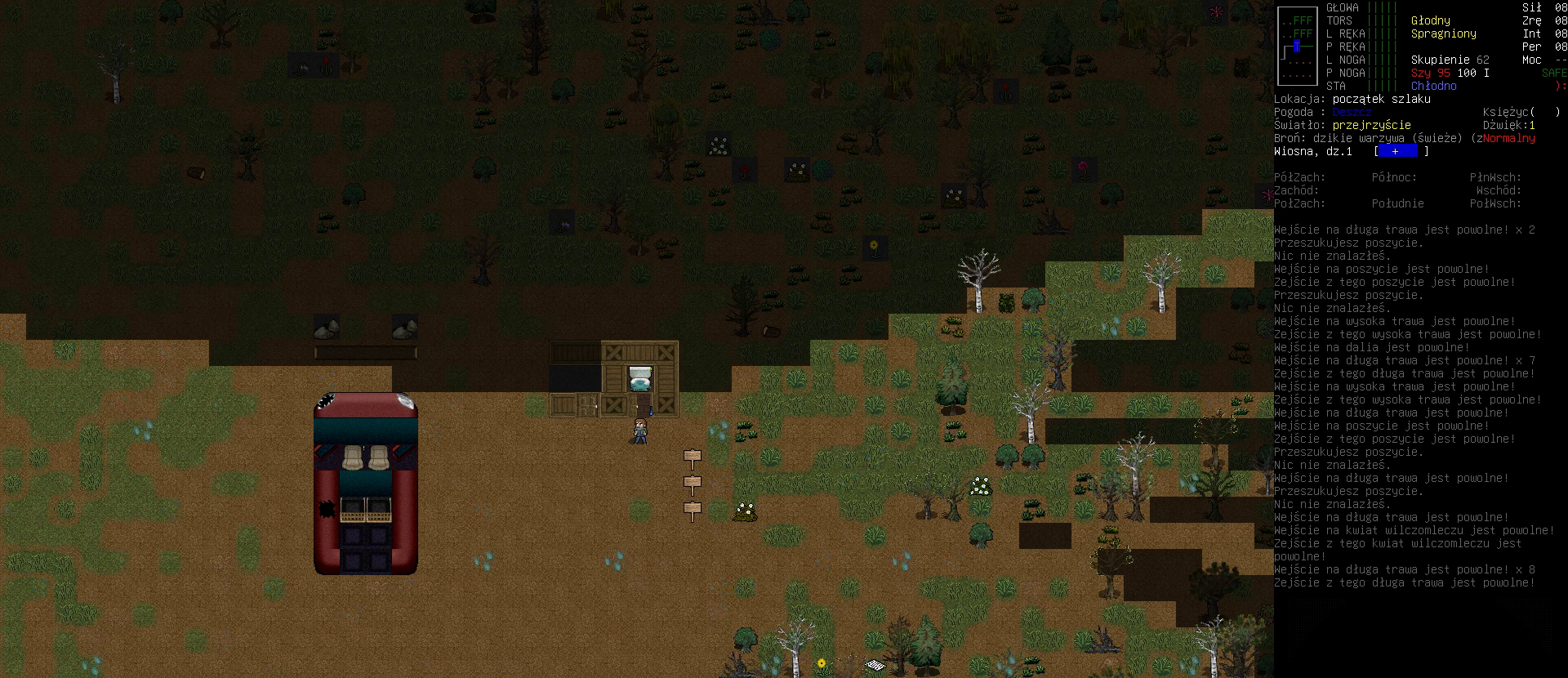
{"keys": [], "events": [[67, "up", "up"]]}
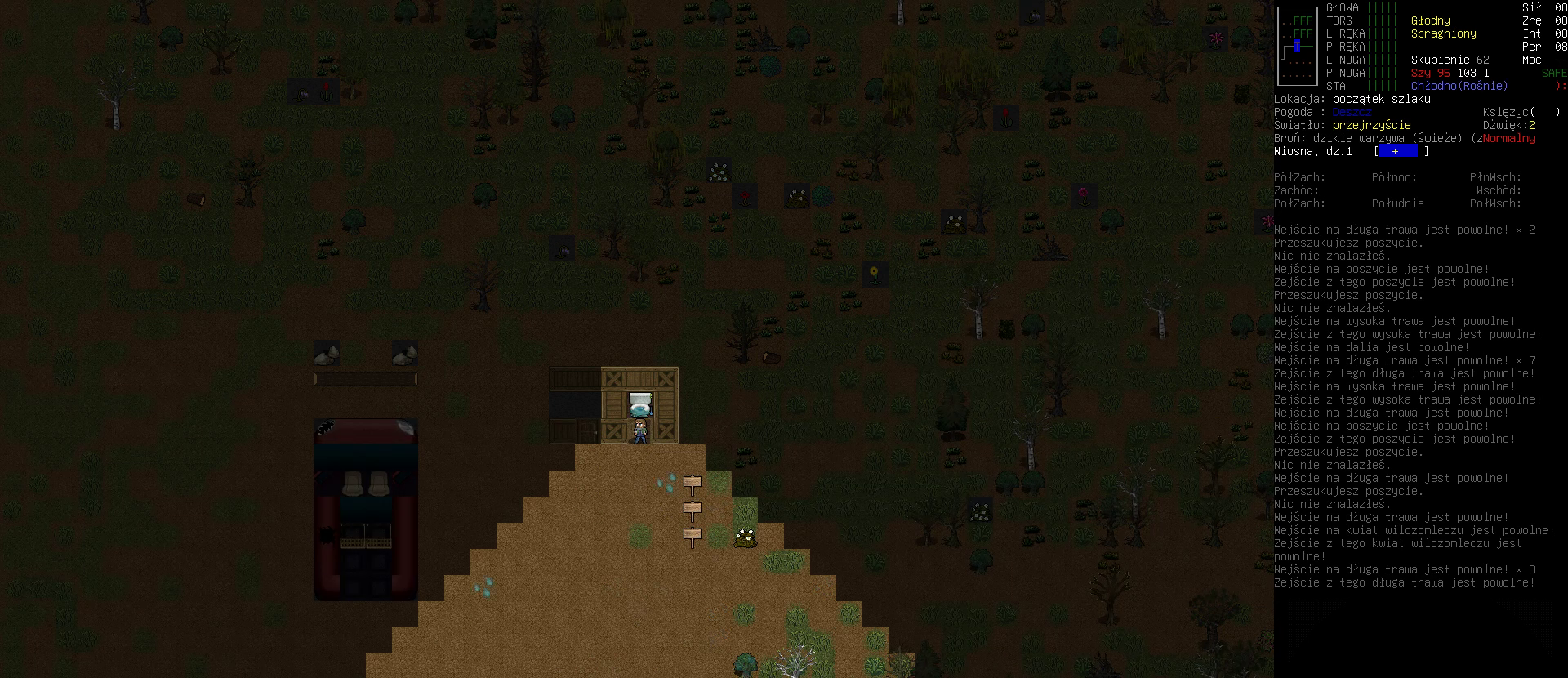
{"keys": ["up"], "events": [[67, "e", "down"], [200, "e", "up"], [467, "up", "down"]]}
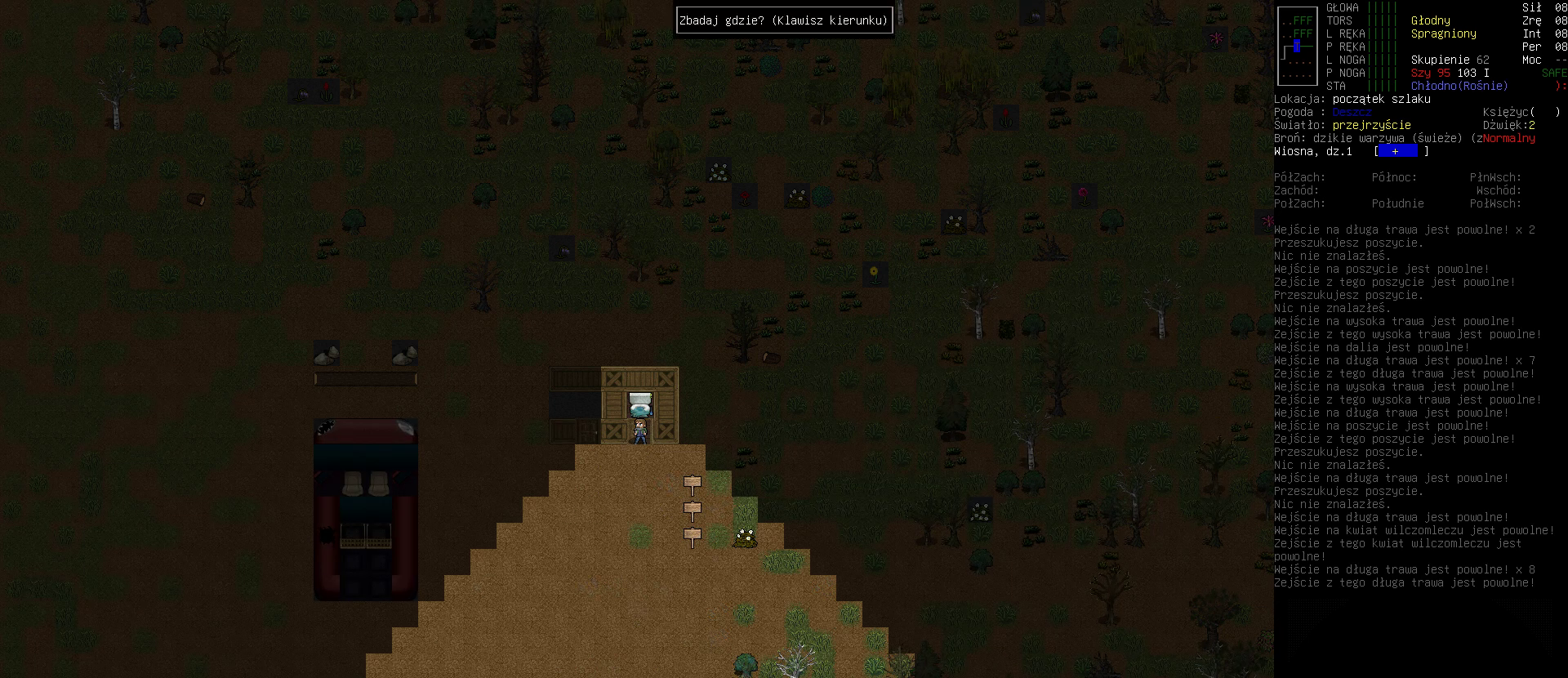
{"keys": [], "events": [[67, "up", "up"]]}
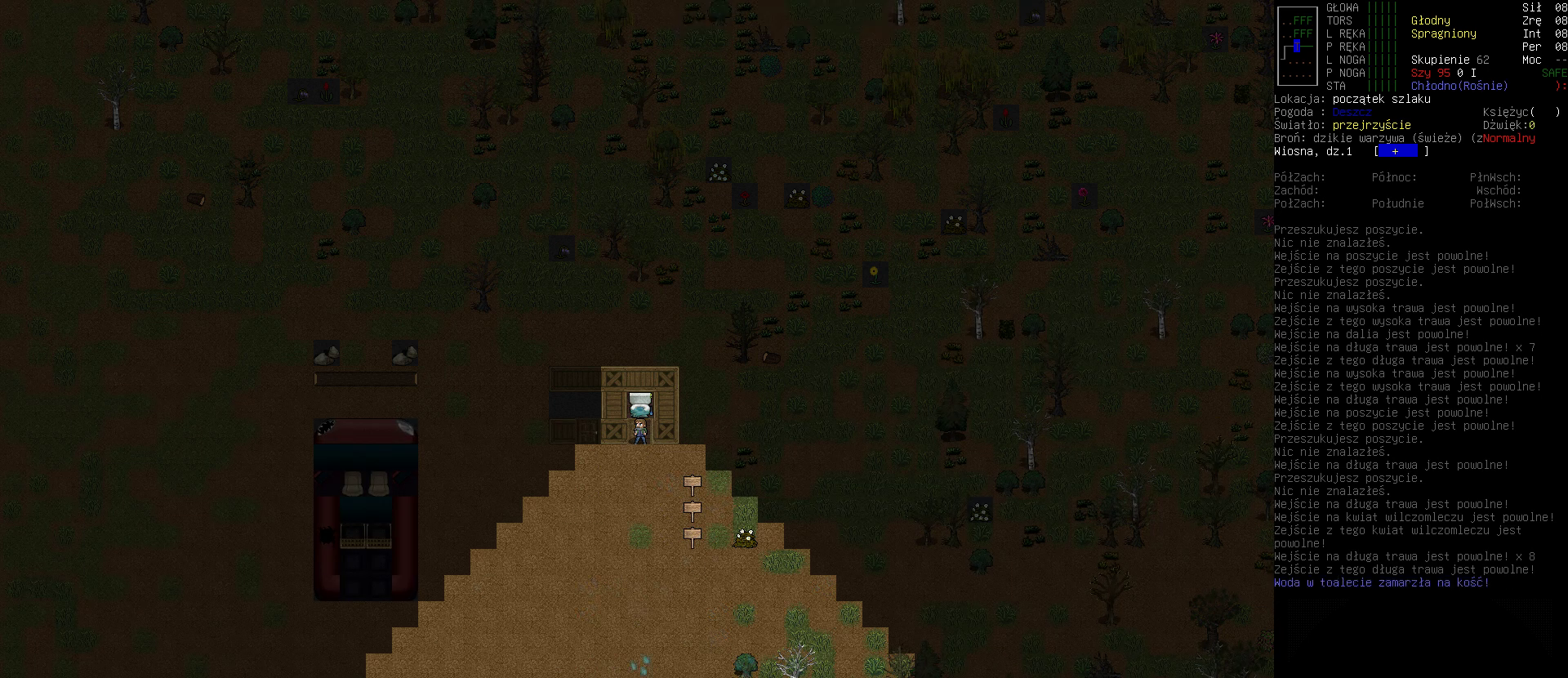
{"keys": [], "events": []}
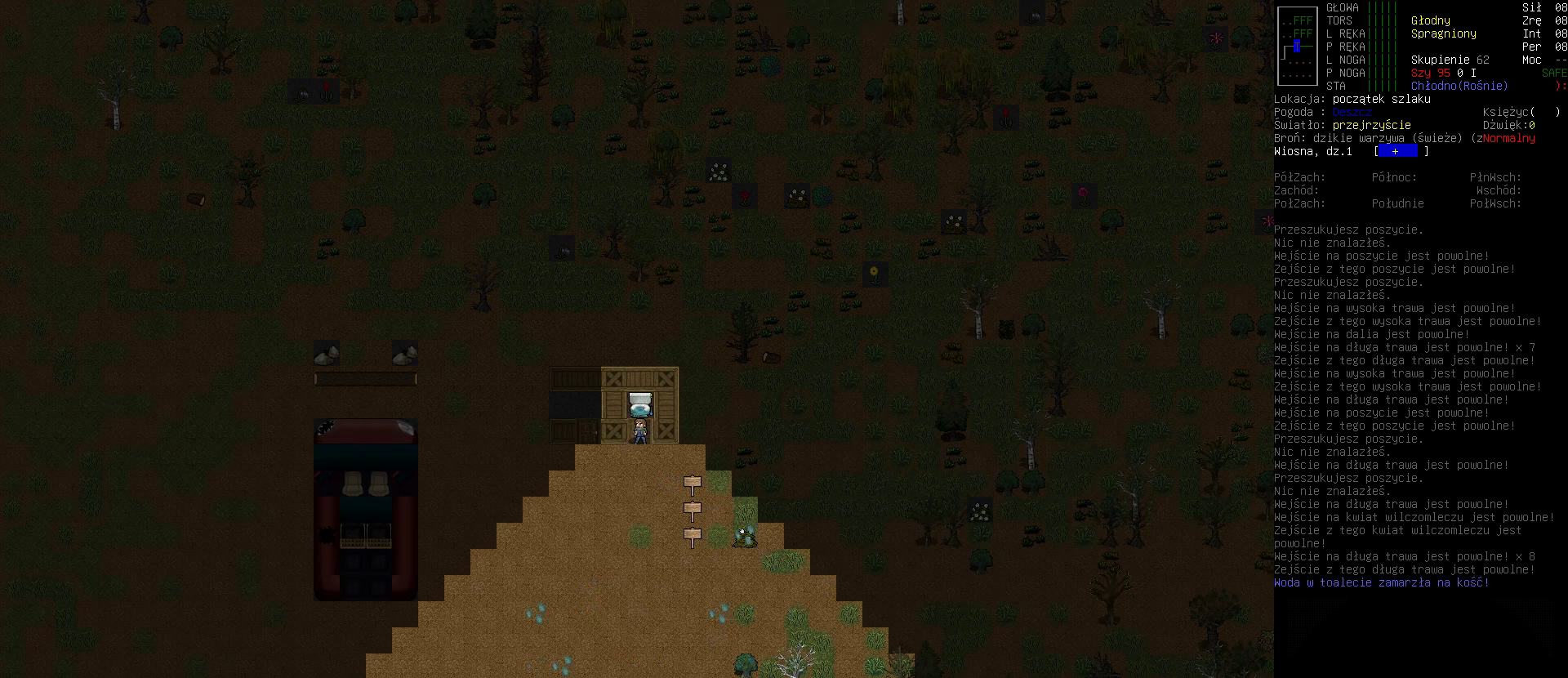
{"keys": [], "events": []}
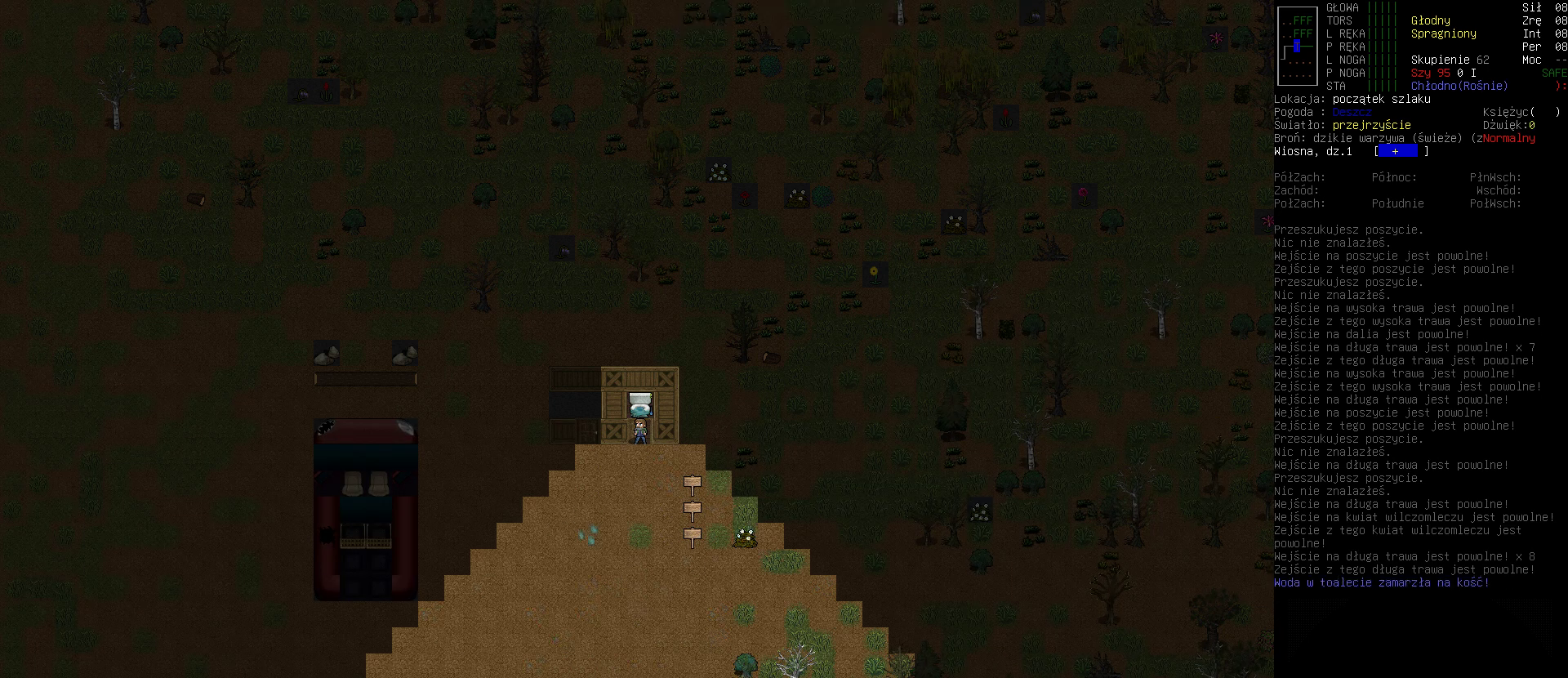
{"keys": [], "events": [[267, "down", "down"], [400, "down", "up"]]}
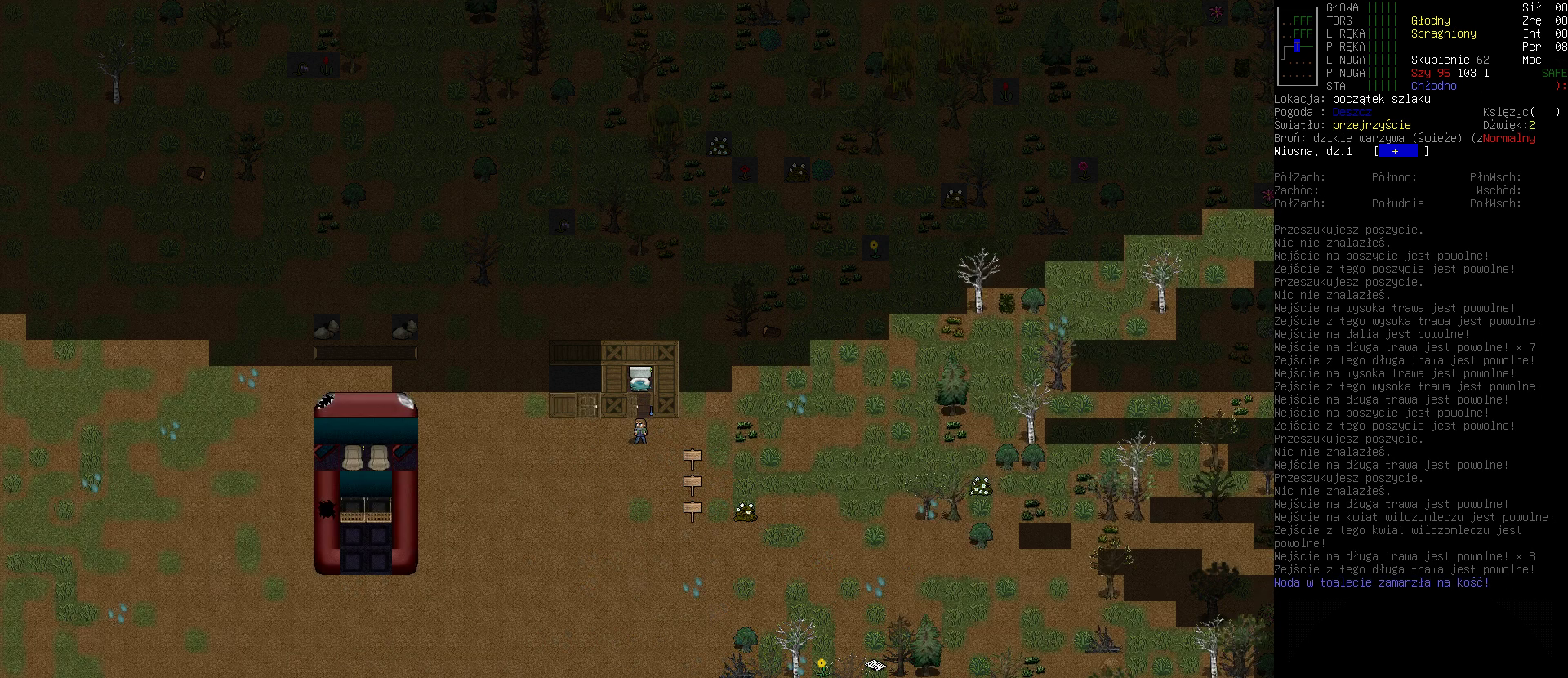
{"keys": [], "events": []}
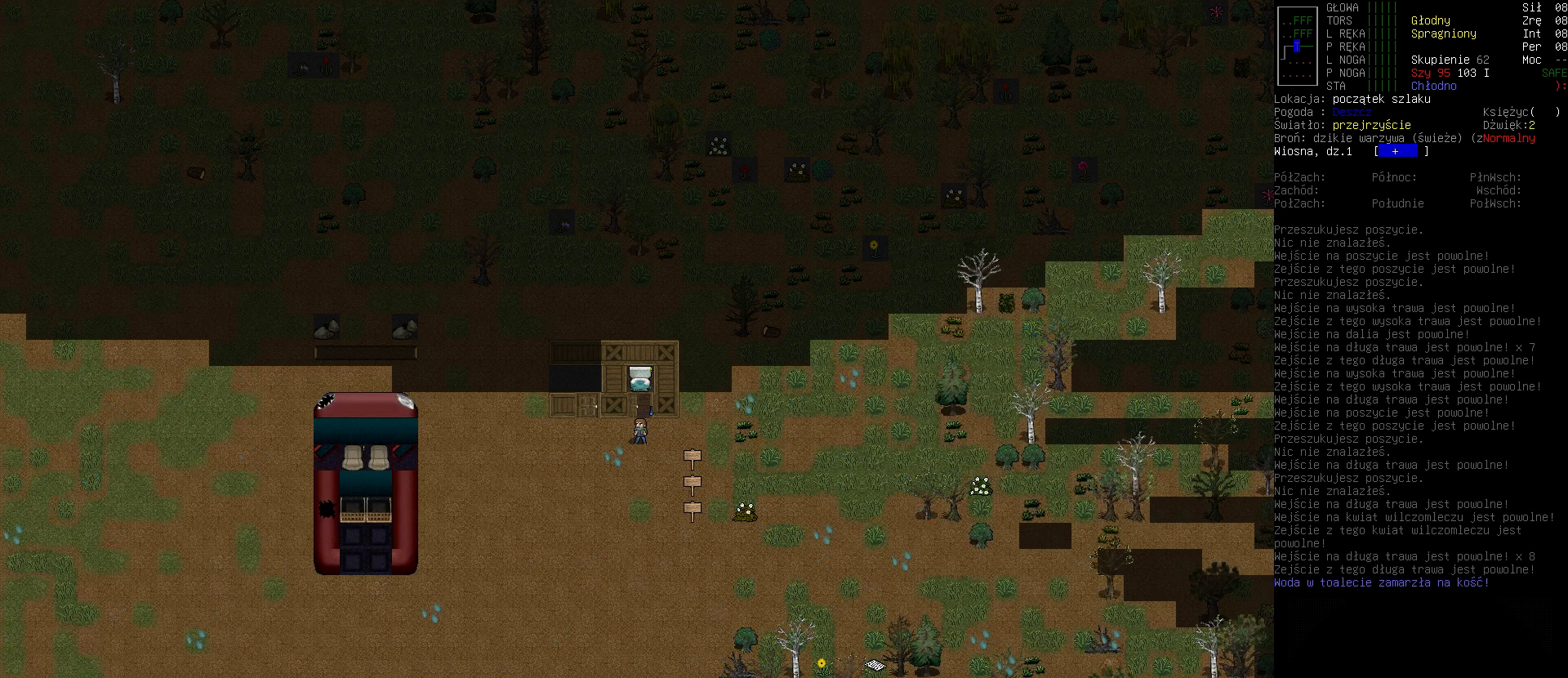
{"keys": [], "events": []}
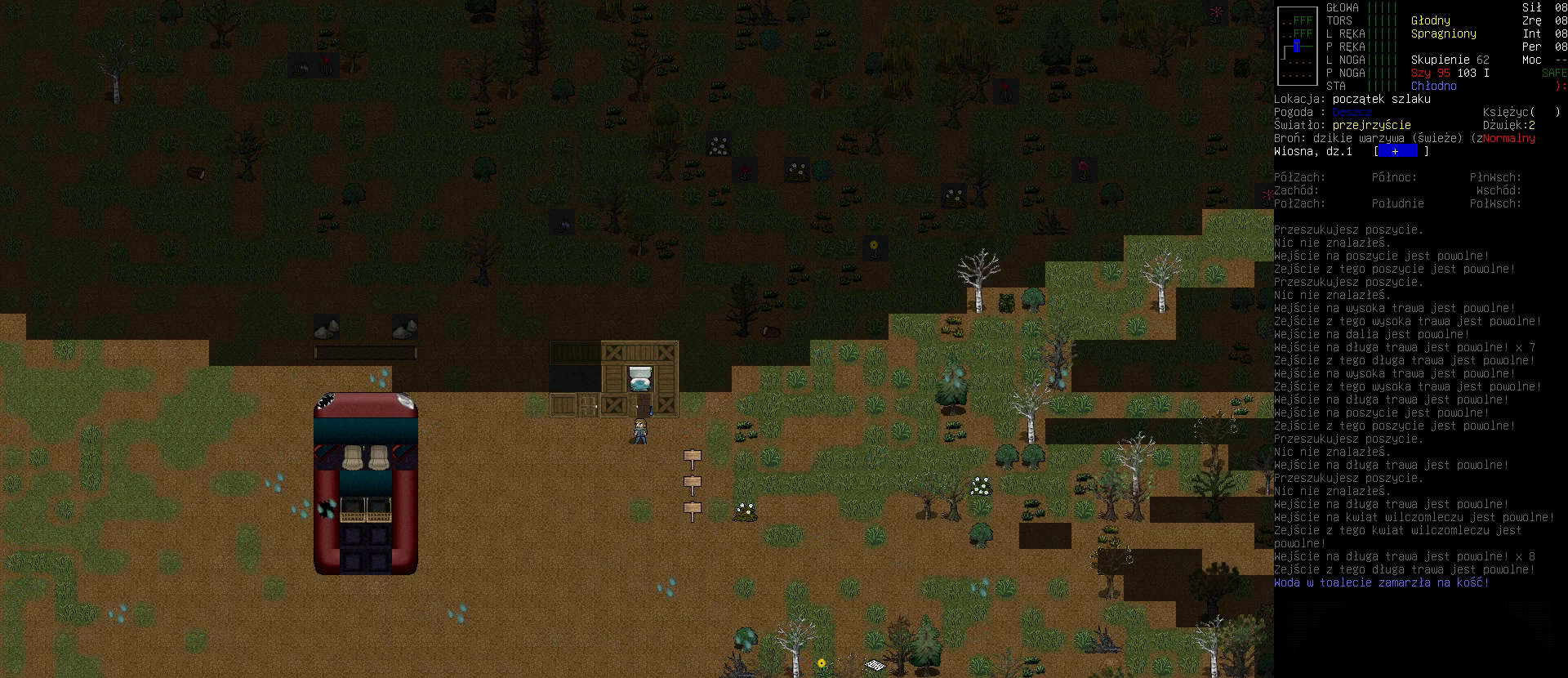
{"keys": [], "events": []}
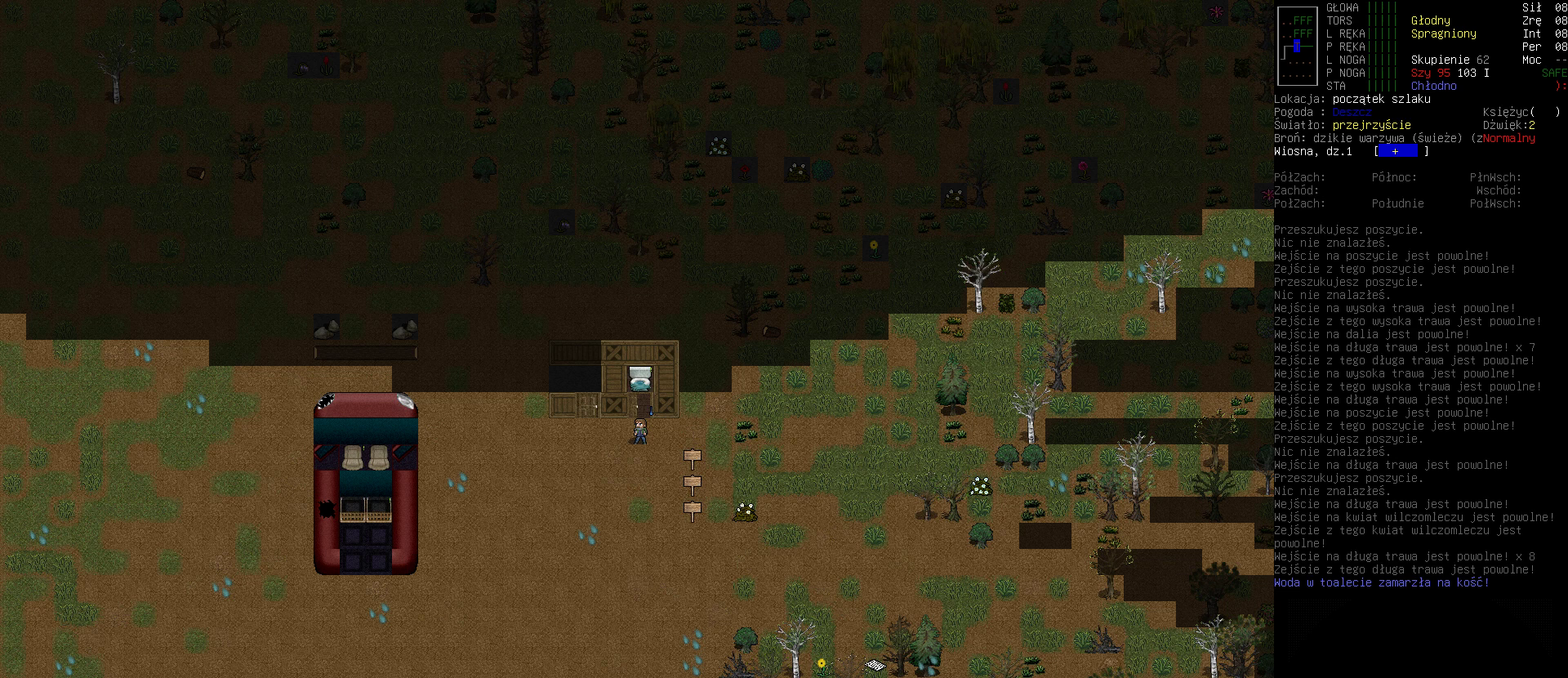
{"keys": [], "events": []}
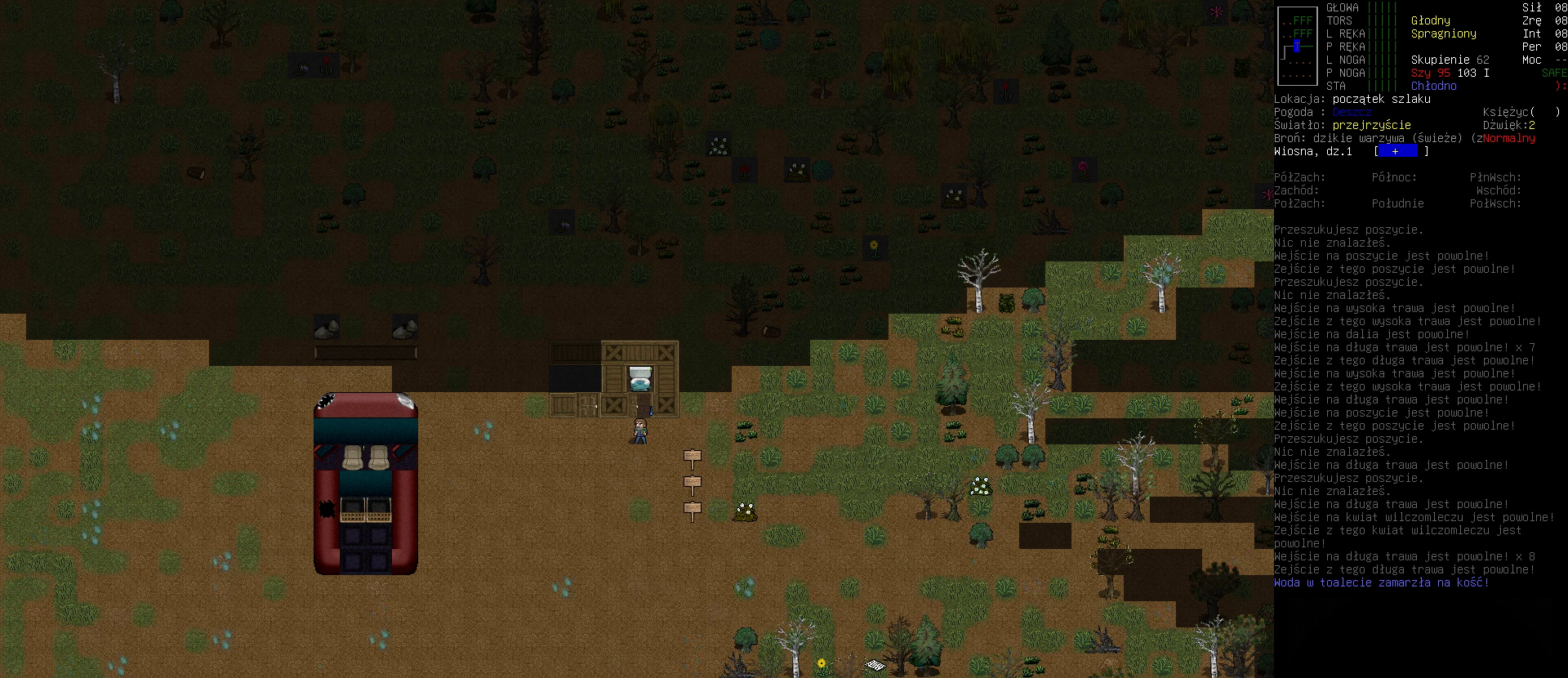
{"keys": ["left"], "events": [[100, "left", "down"], [200, "left", "up"], [433, "left", "down"]]}
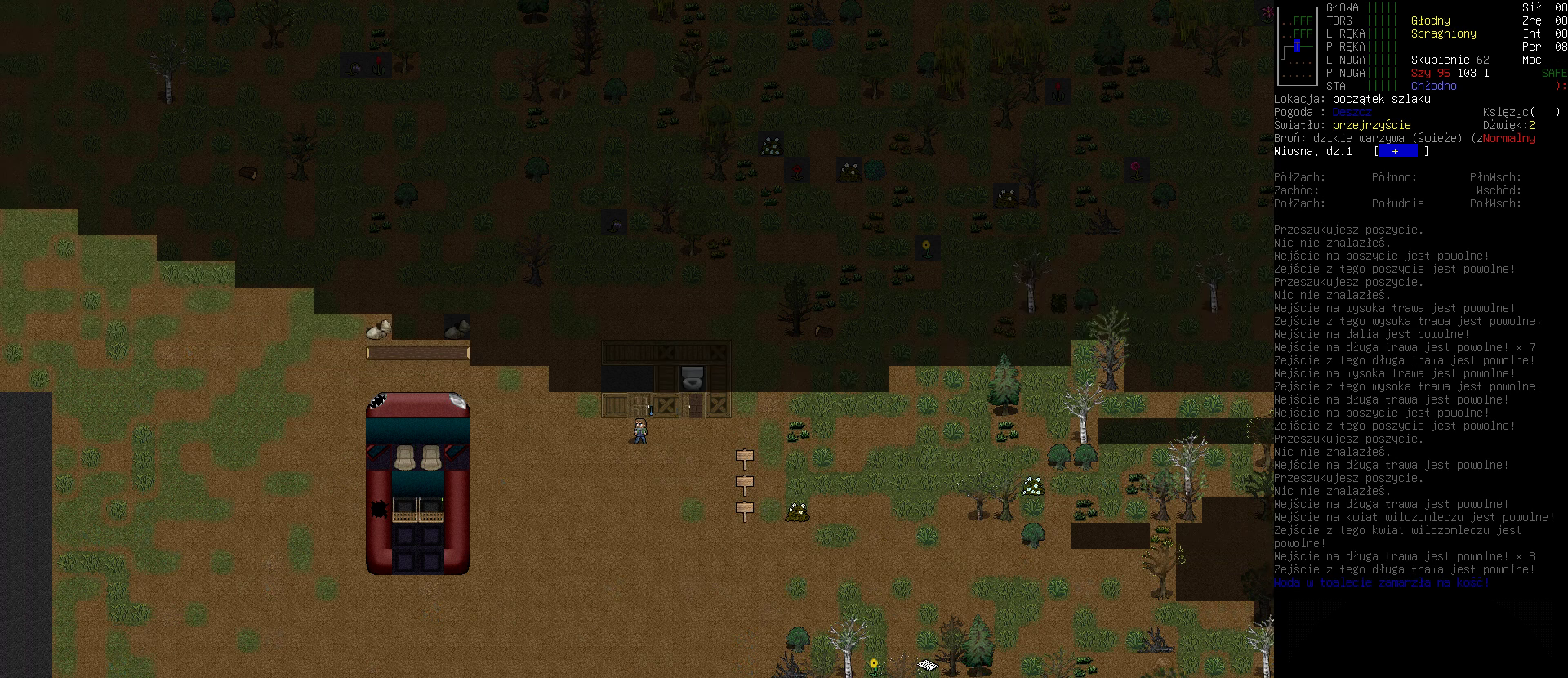
{"keys": [], "events": [[33, "left", "up"], [233, "e", "down"], [333, "e", "up"]]}
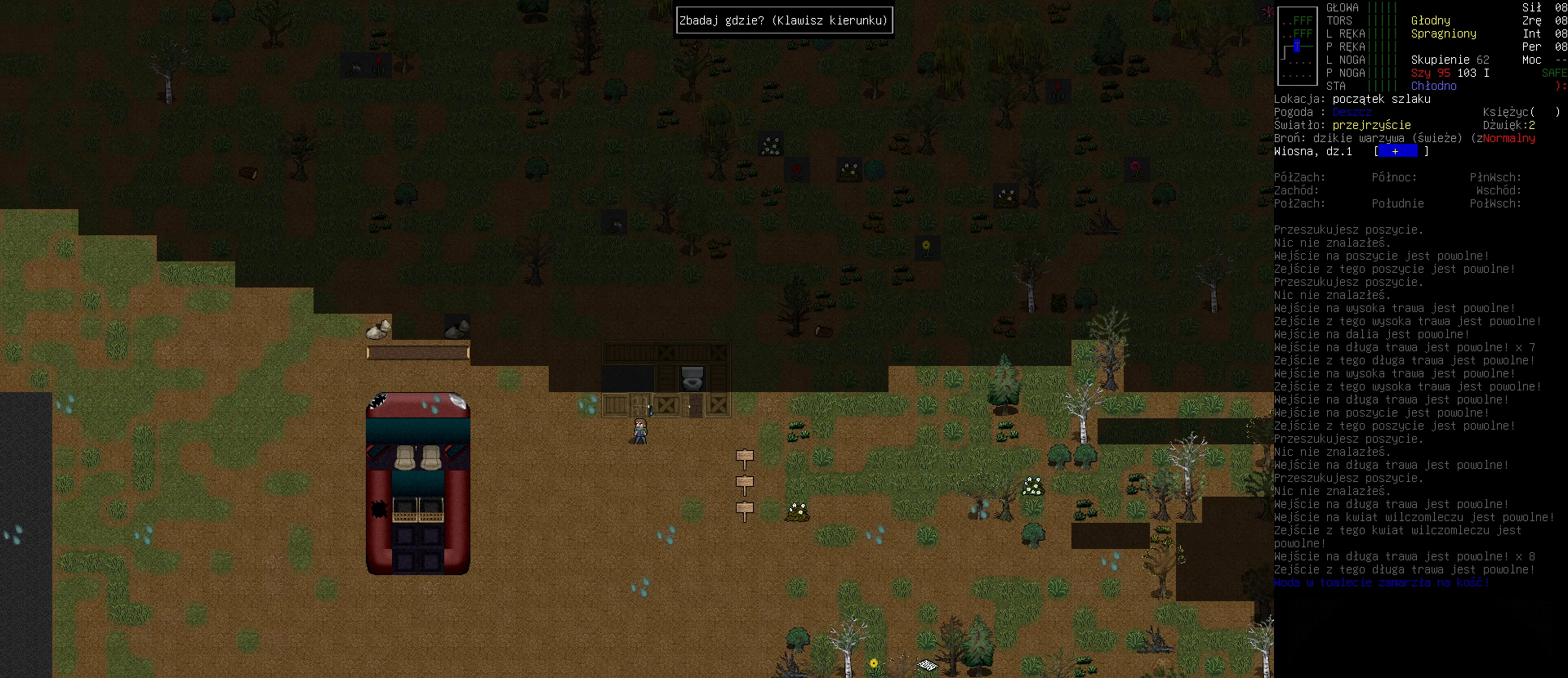
{"keys": [], "events": [[33, "up", "down"], [133, "up", "up"]]}
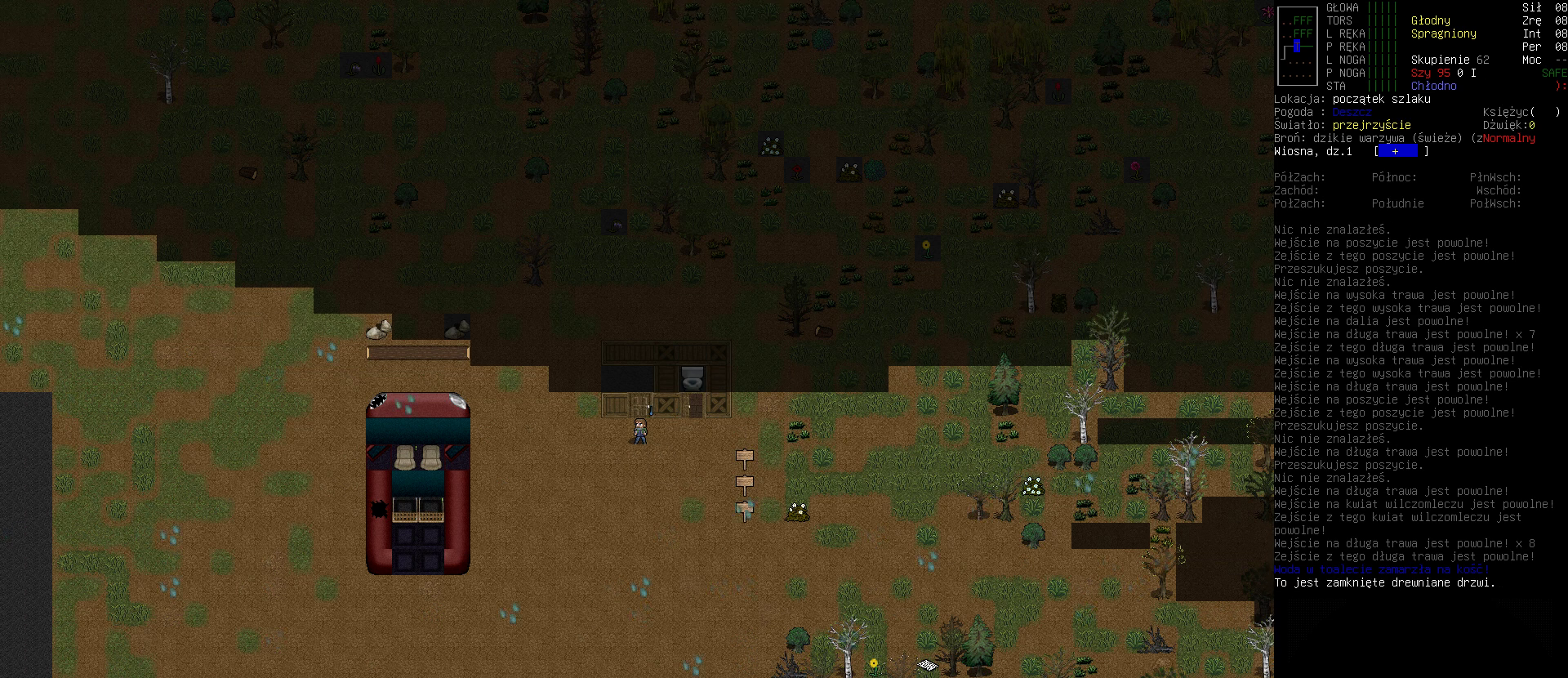
{"keys": [], "events": []}
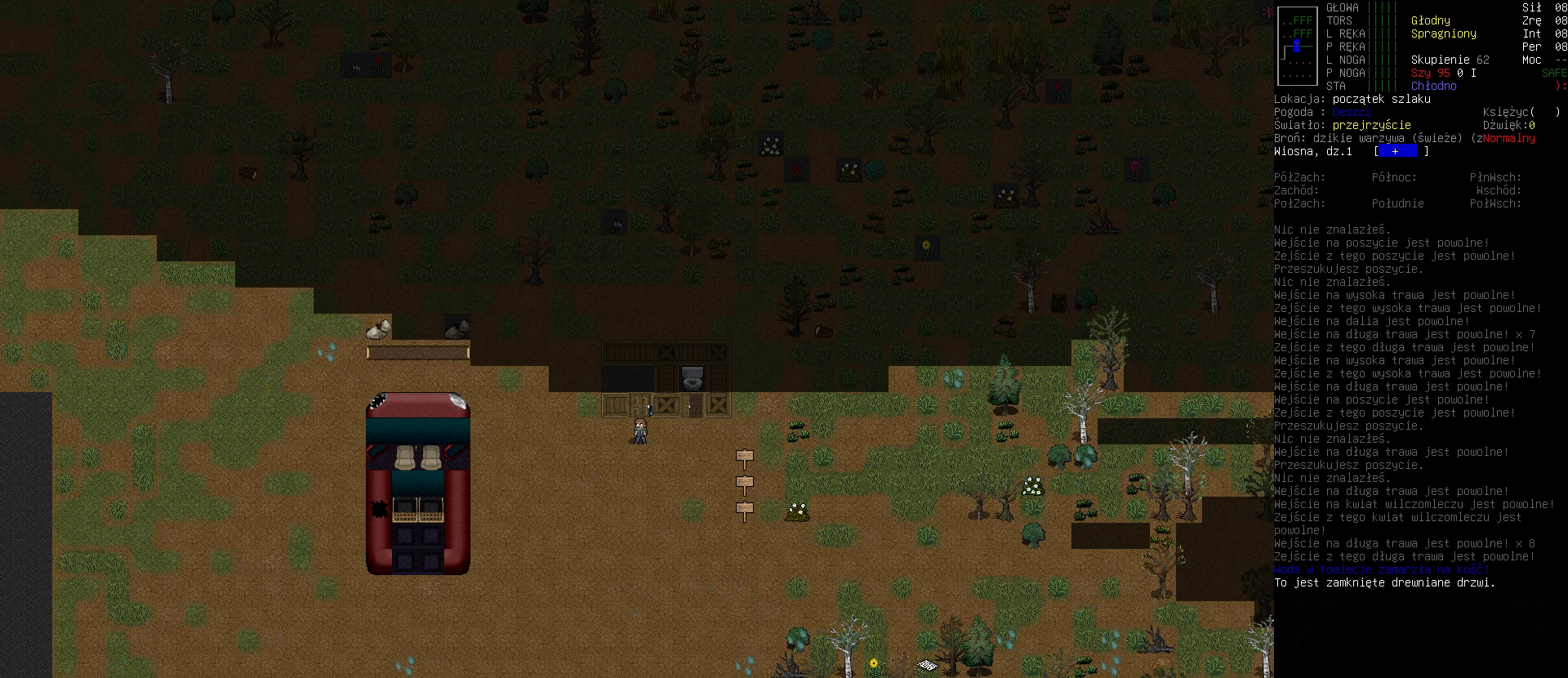
{"keys": [], "events": []}
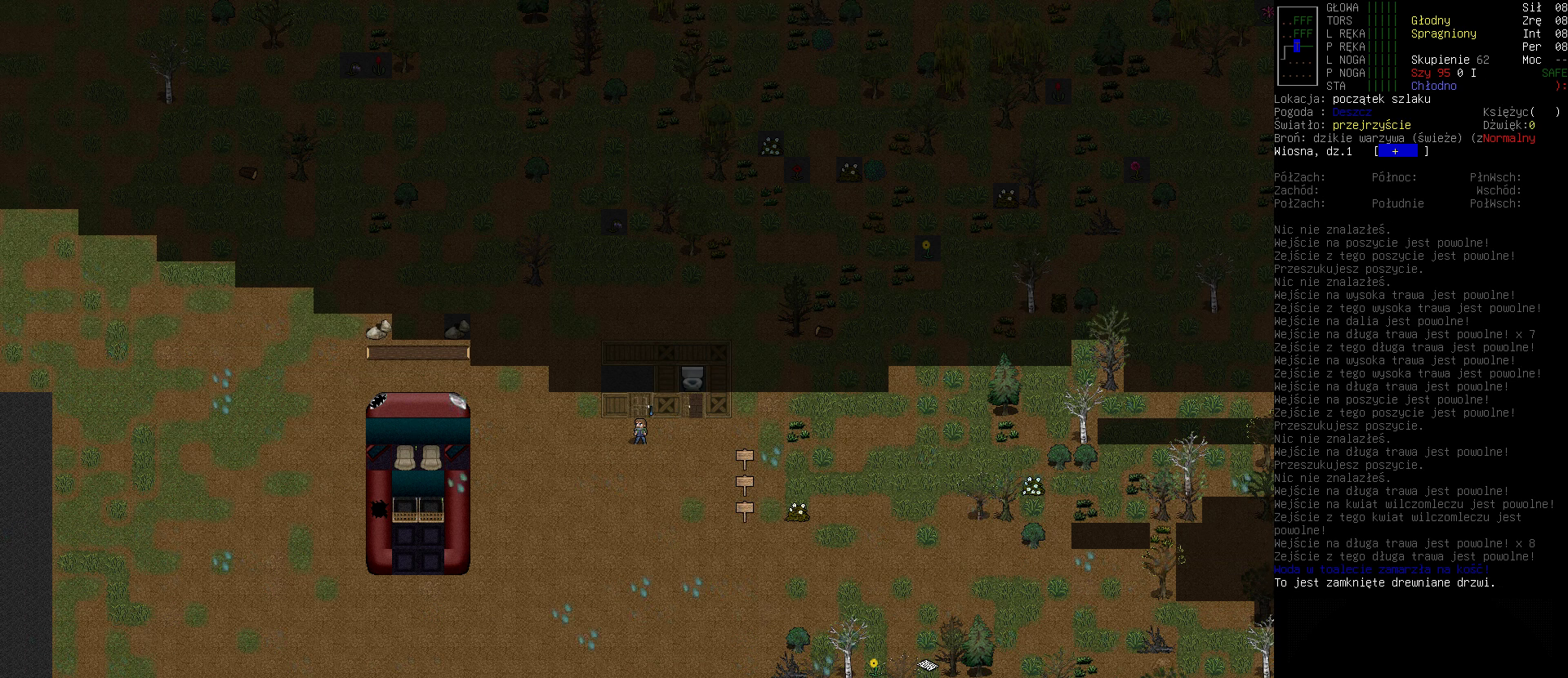
{"keys": [], "events": []}
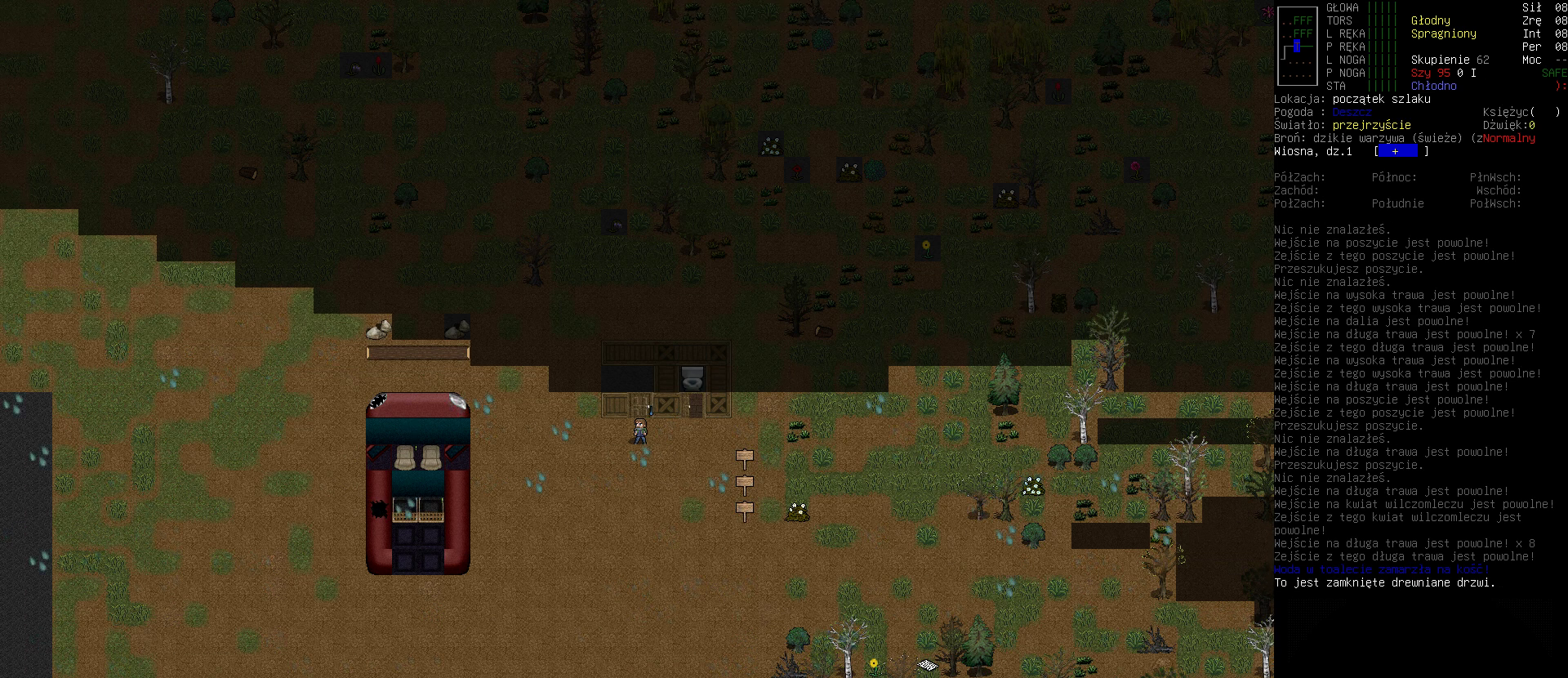
{"keys": [], "events": []}
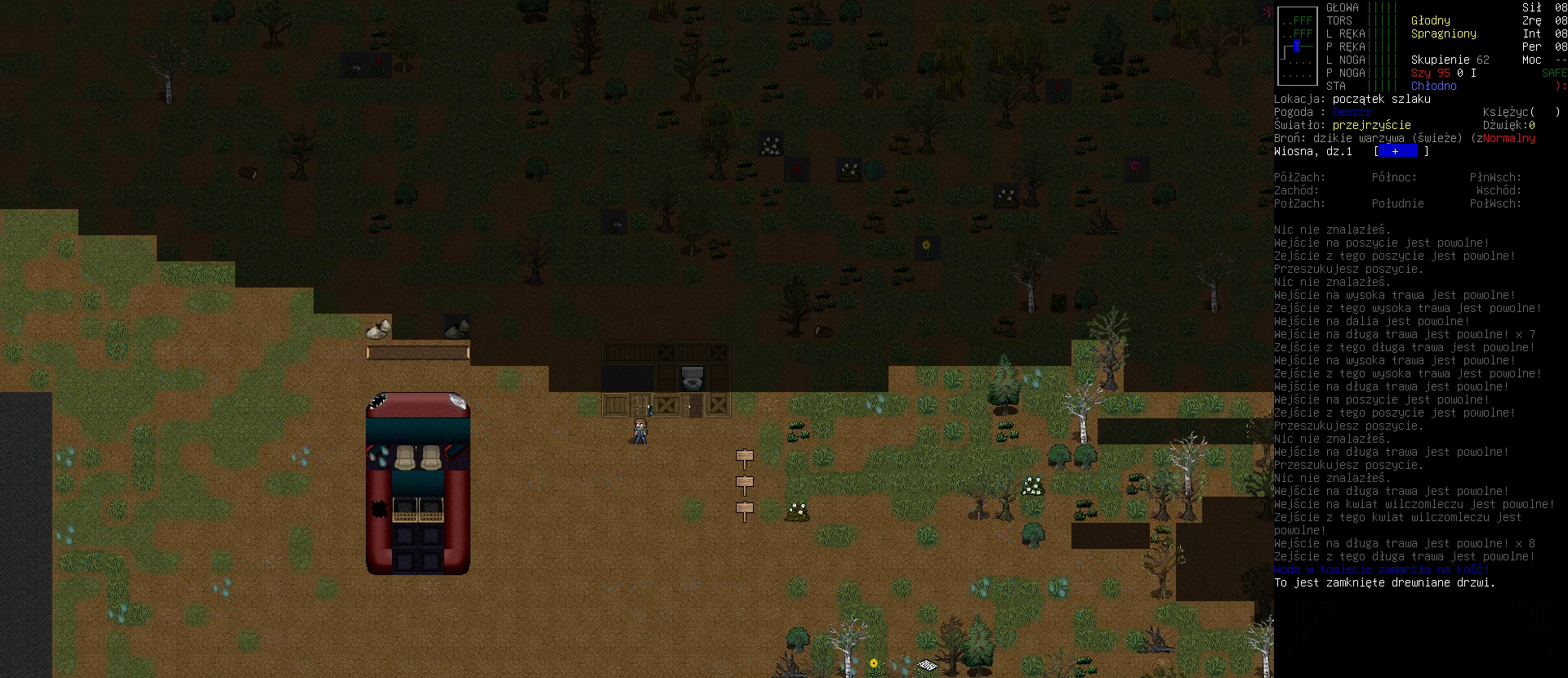
{"keys": [], "events": []}
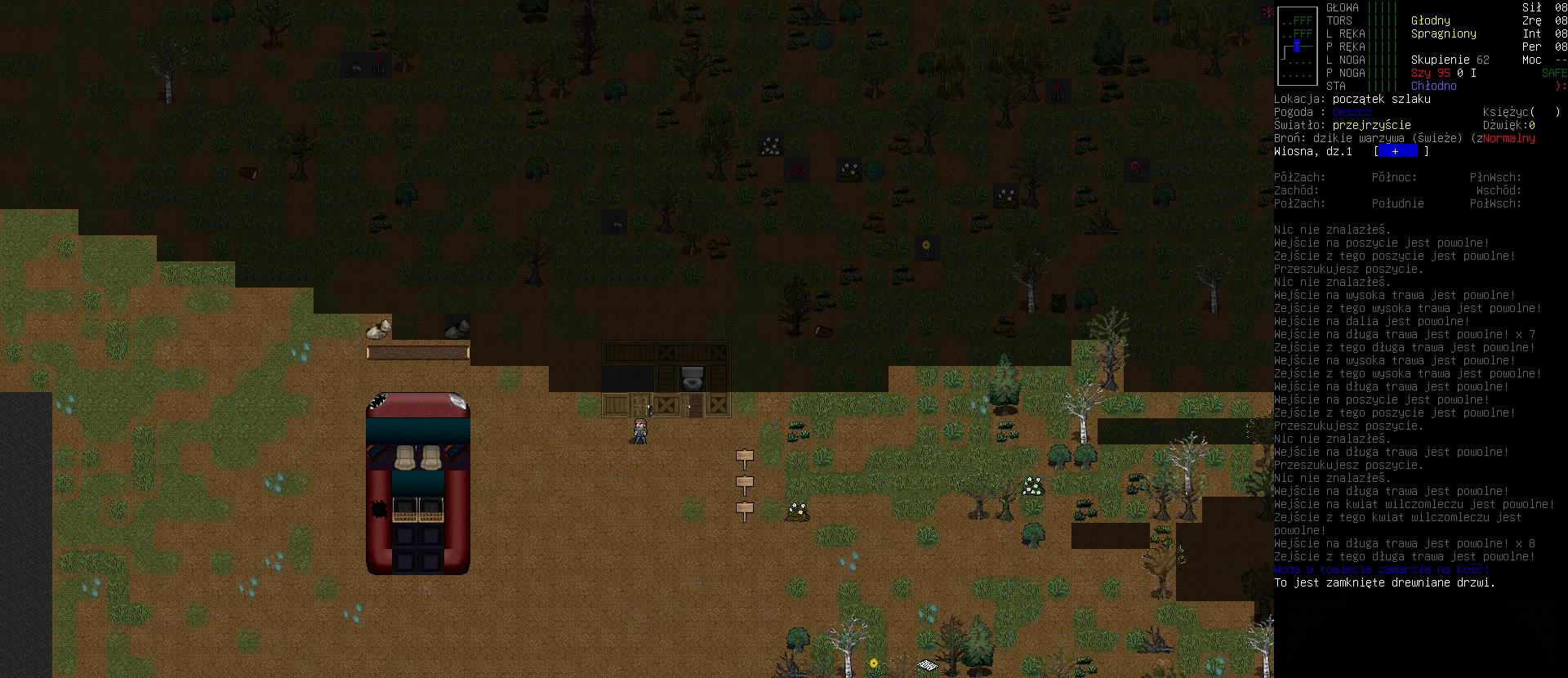
{"keys": [], "events": []}
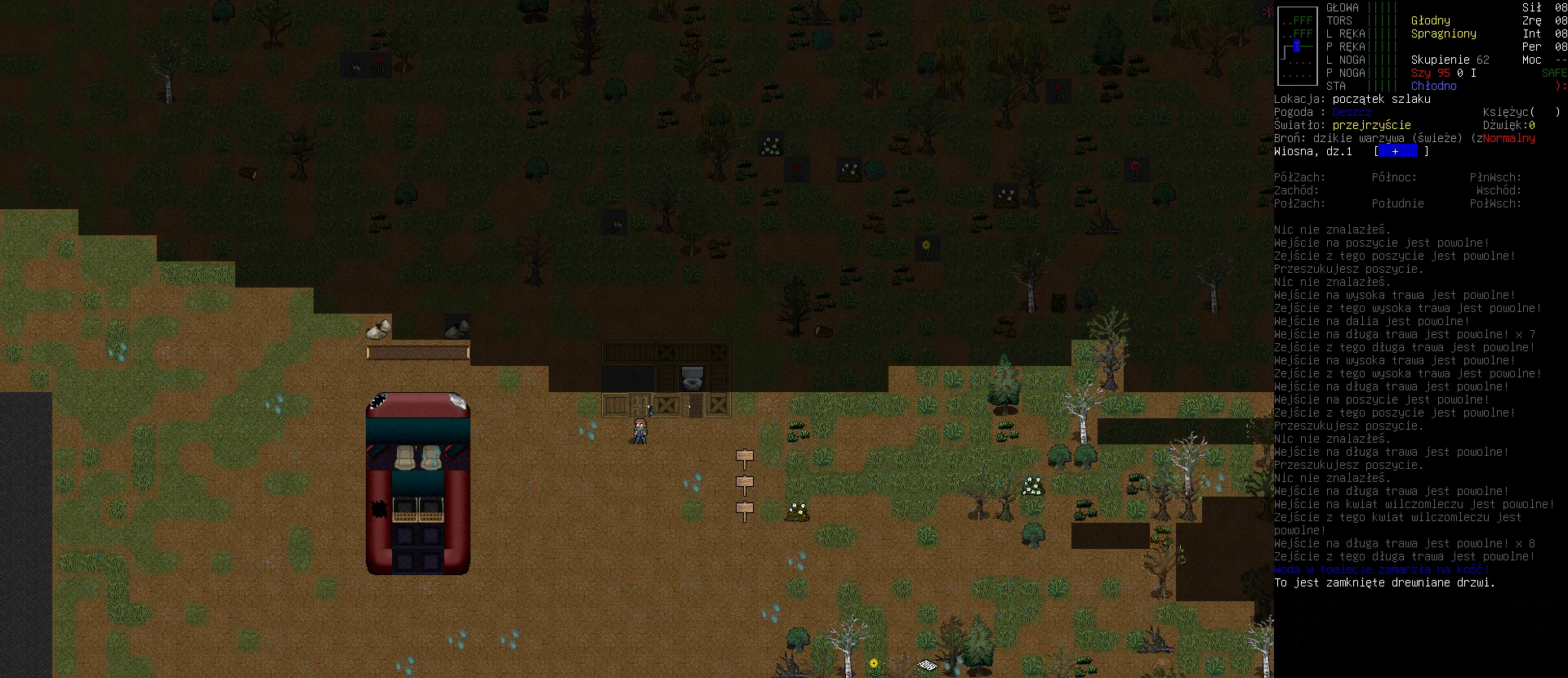
{"keys": [], "events": []}
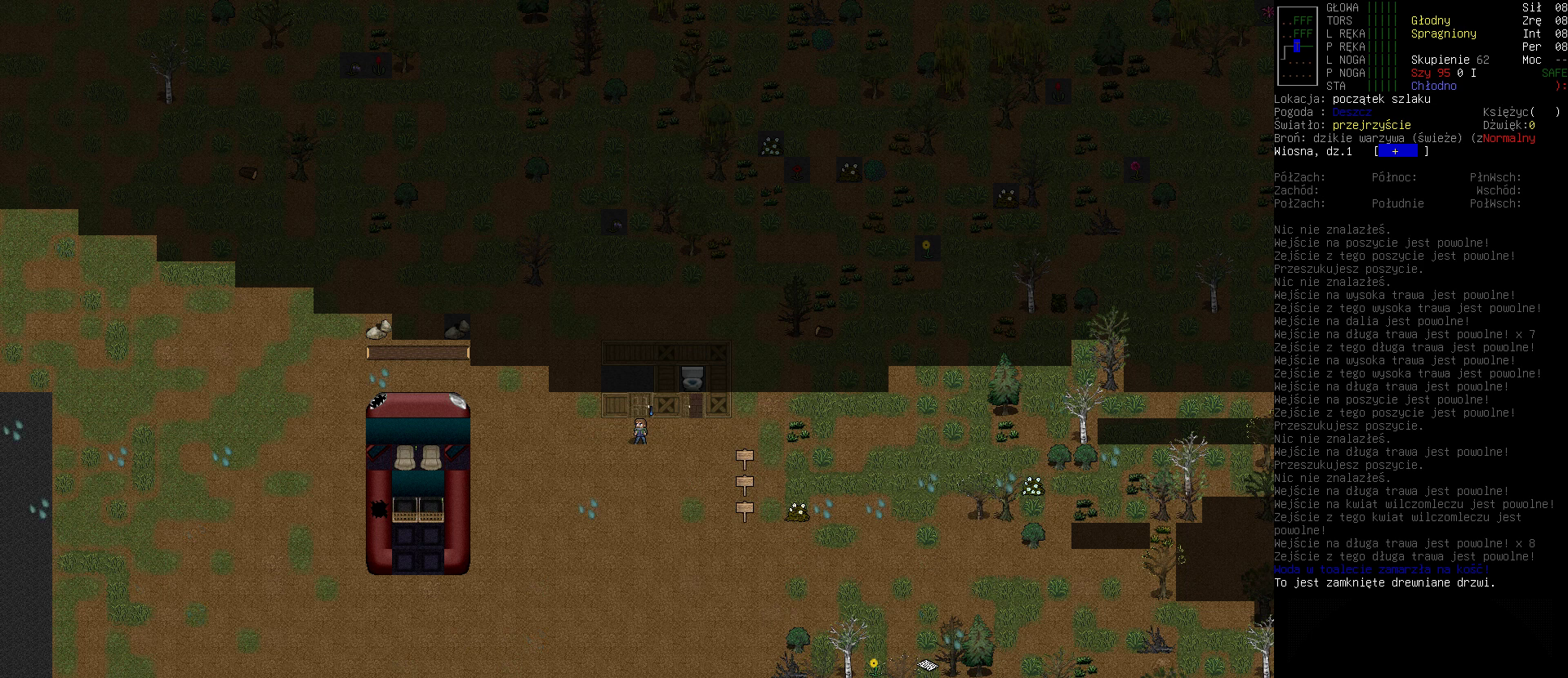
{"keys": [], "events": []}
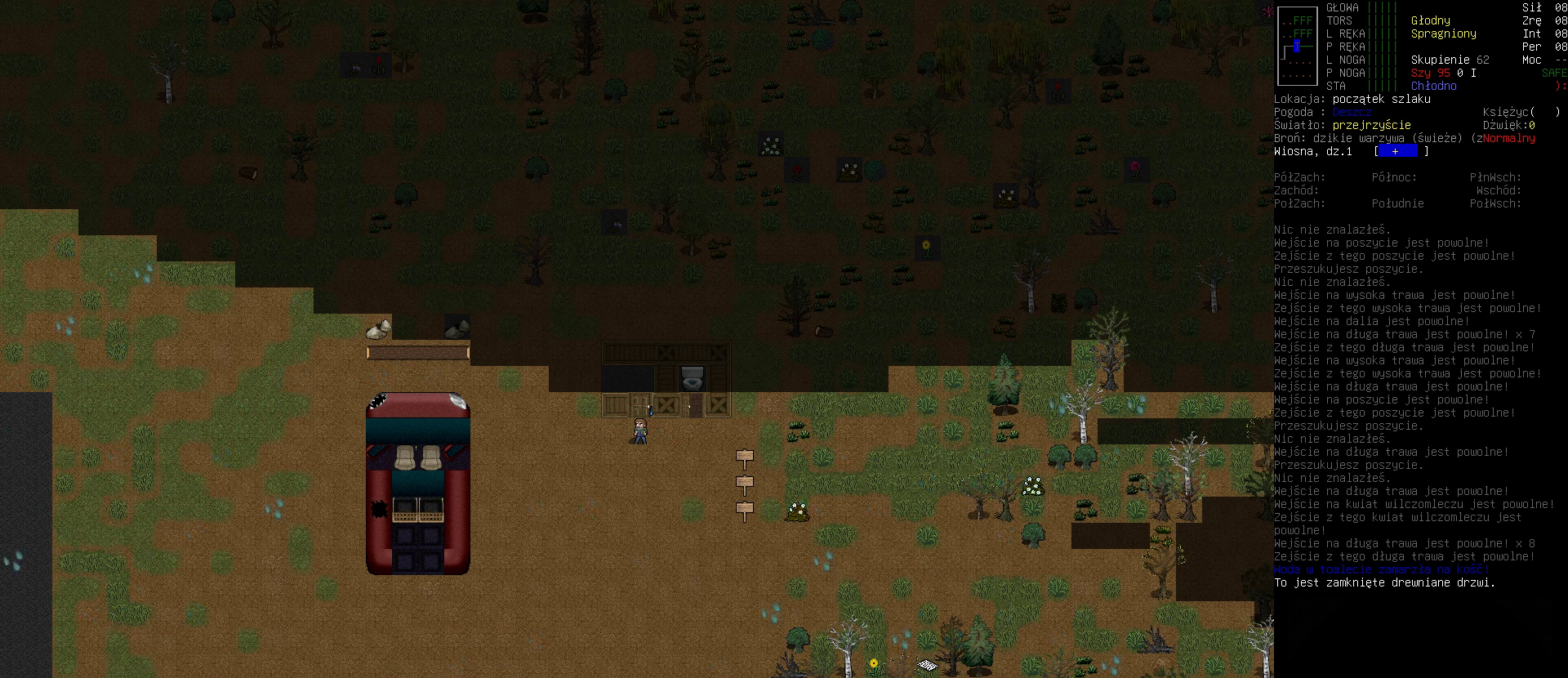
{"keys": [], "events": []}
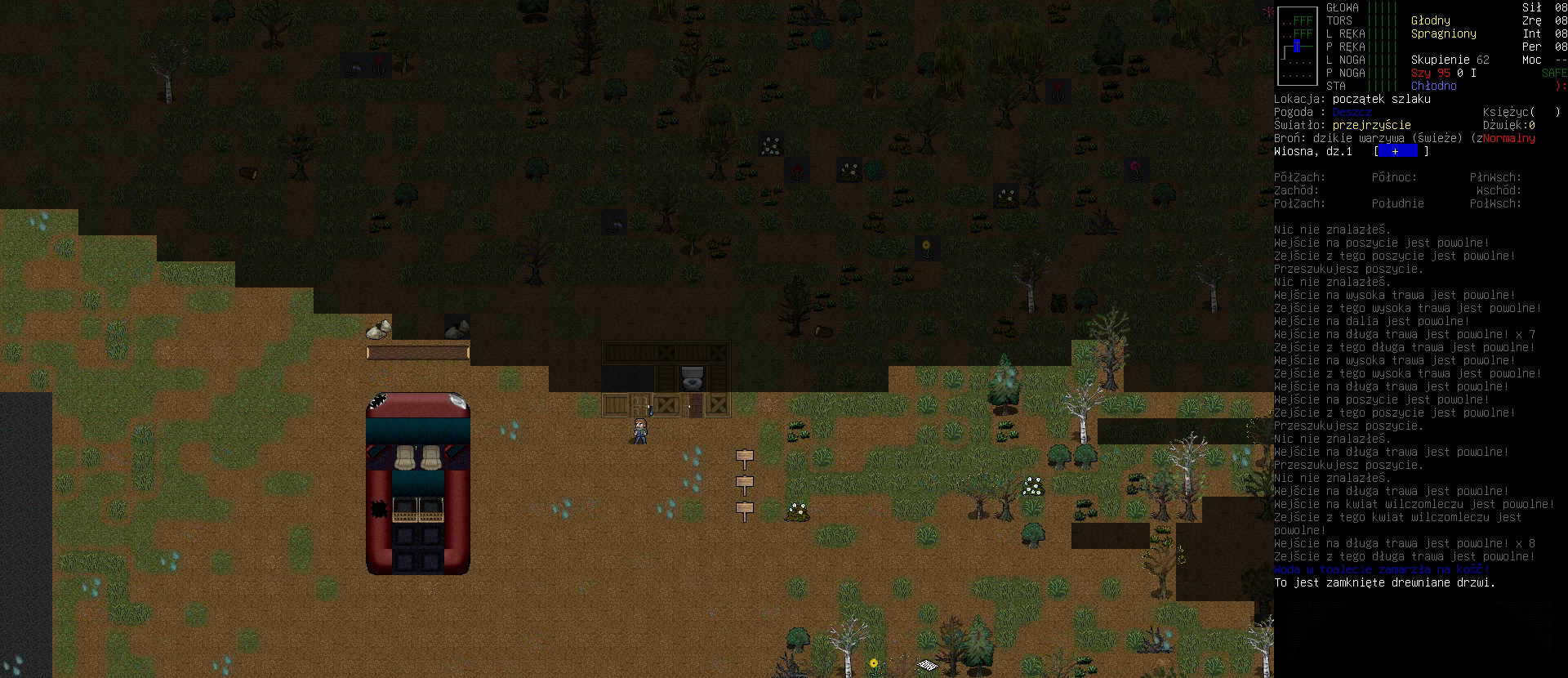
{"keys": [], "events": [[100, "down", "down"], [200, "down", "up"]]}
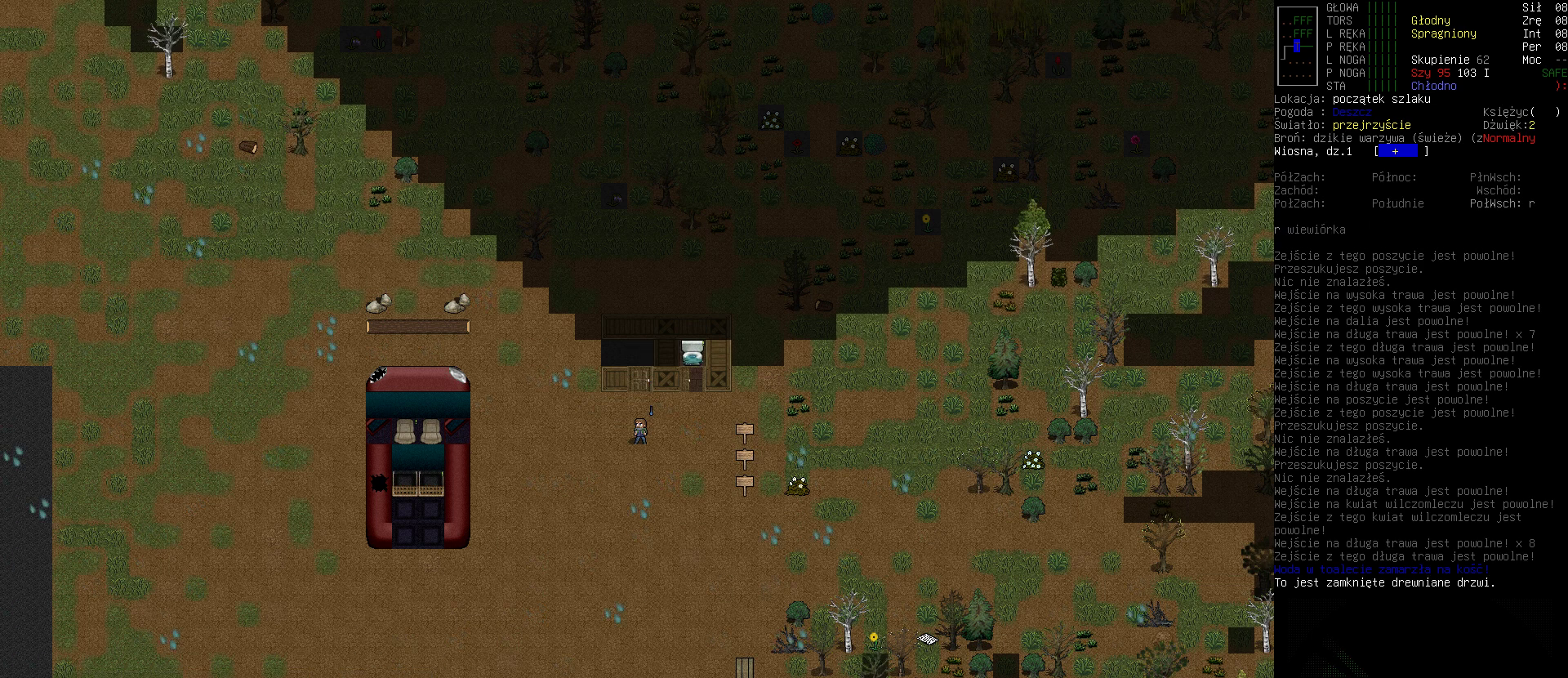
{"keys": [], "events": []}
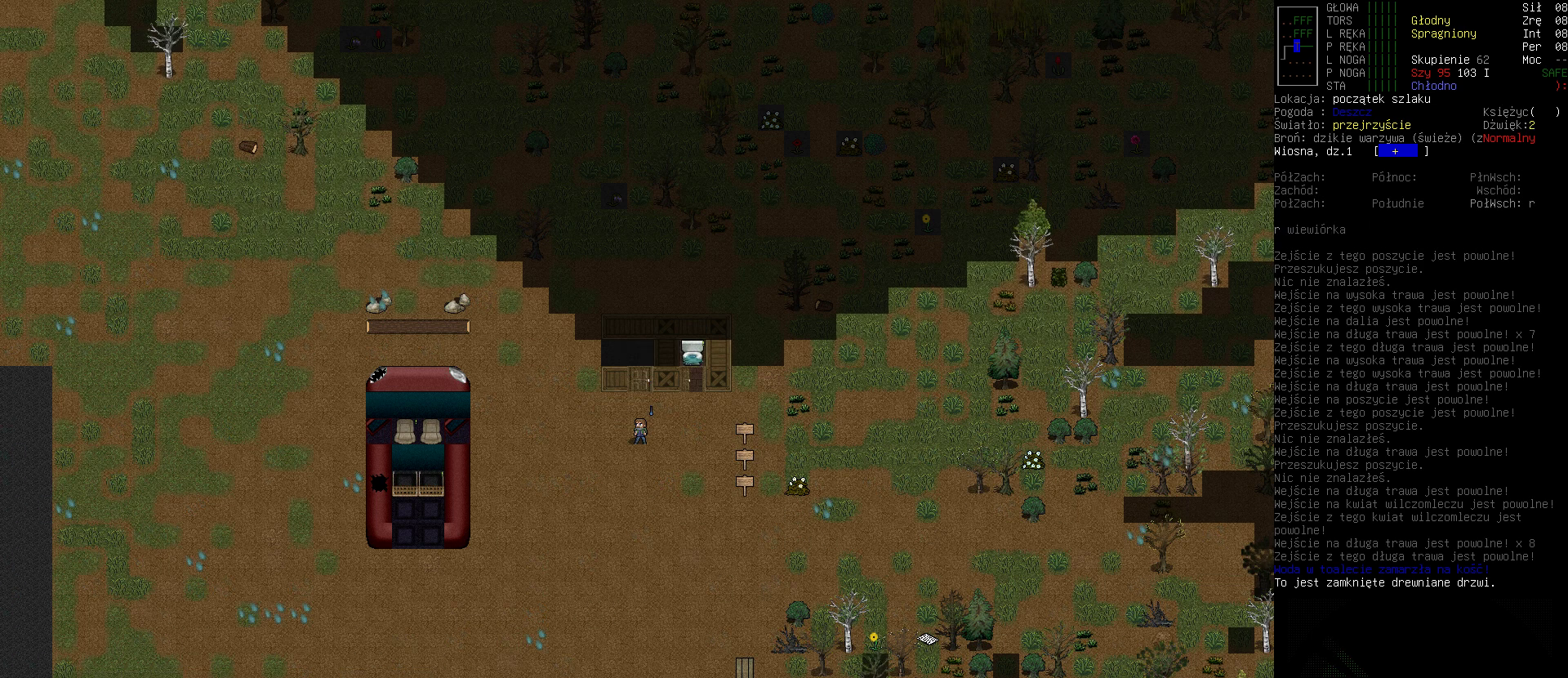
{"keys": [], "events": [[167, "left", "down"], [267, "left", "up"]]}